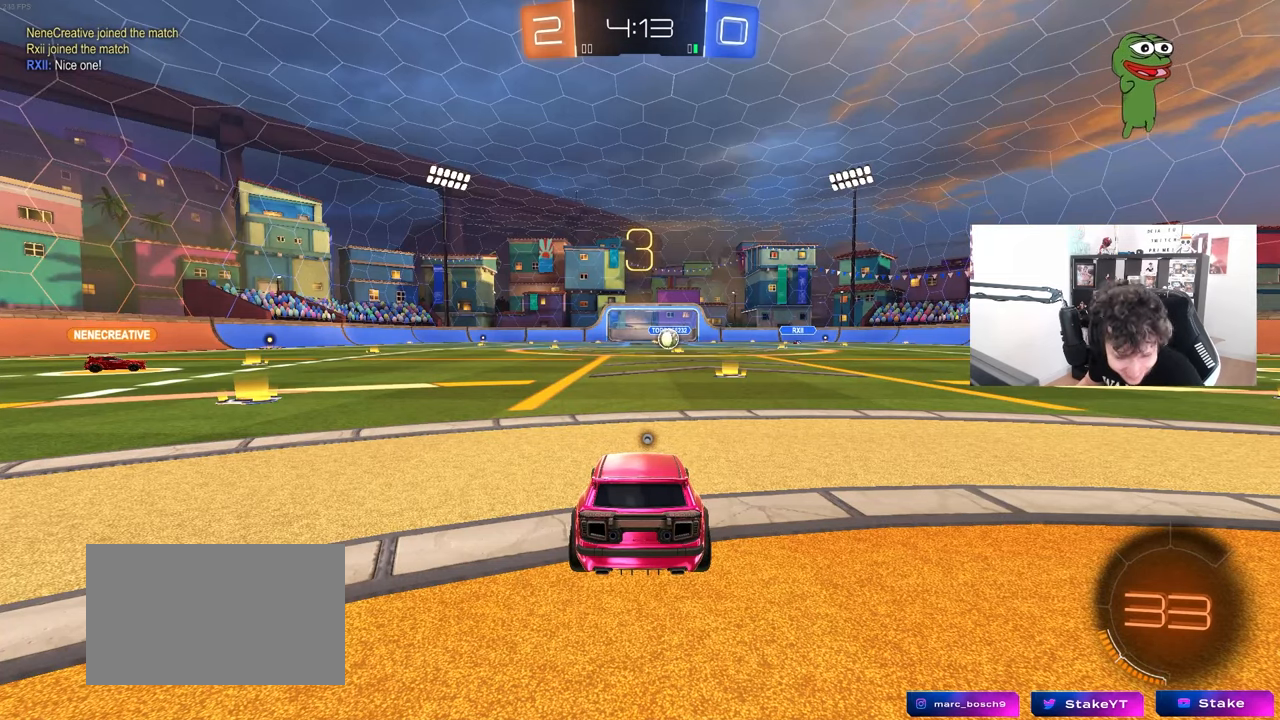
Gameplay with keyboard and mouse; each line is a JSON object with the keys and mouse buttons held at the frame after it. "events" lists presses ("down") and releases ("up") of "1", "2", "3", "4", "5", "a", "alt", "c", "caps_lock", "ctrl", "d", "e", "f", "g", "q", "r", "s", "shift", "space", "t", "tab", "v", "w", "x", "z", "mouse_left", "mouse_wheel" and "mouse_right" between this image and that frame as [ms after this image, input, new state], when the widget could be followed in between. "mouse_left", "mouse_wheel", "mouse_right" = the "left", "wheel", "right" buttons of the "mouse" list. No other keys are recorded. "wheel" means that the mouse wheel is clicked or scrolled. "mouse_move" is the direction in which the mouse moves at that frame (one of eight, or "still"), when it could be read.
{"keys": [], "mouse": [], "mouse_move": "still", "events": []}
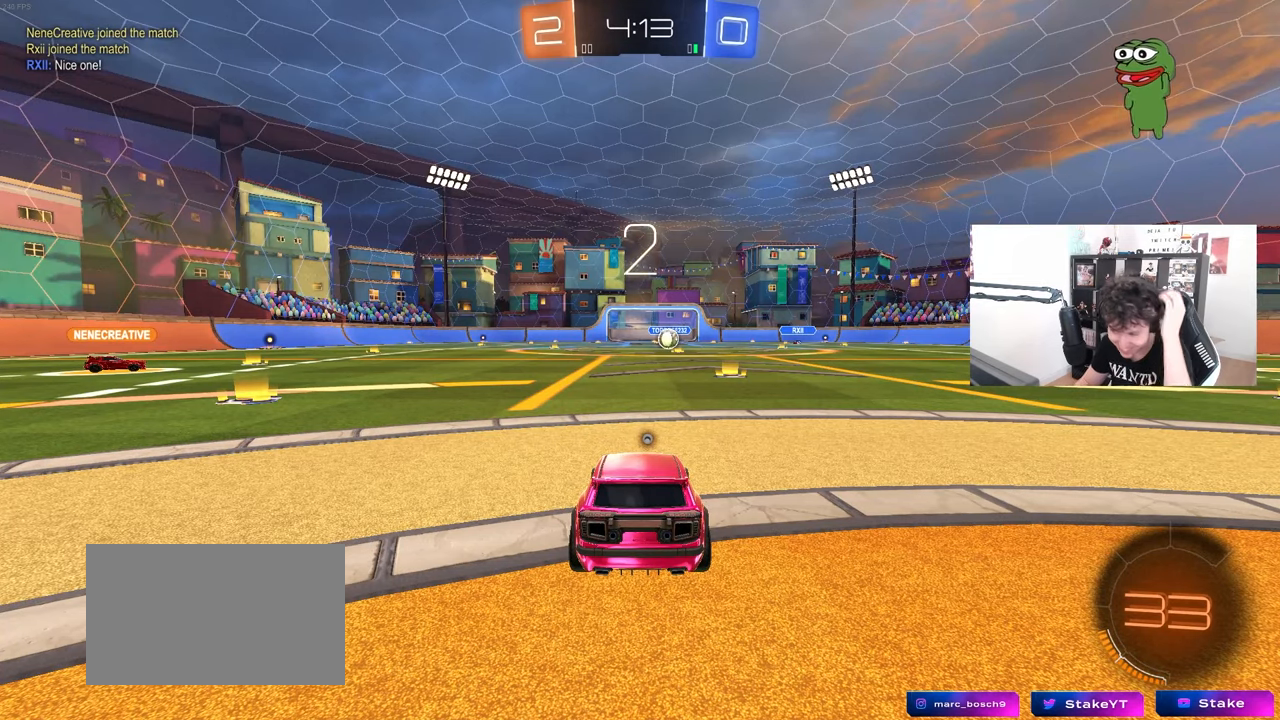
{"keys": [], "mouse": [], "mouse_move": "still", "events": []}
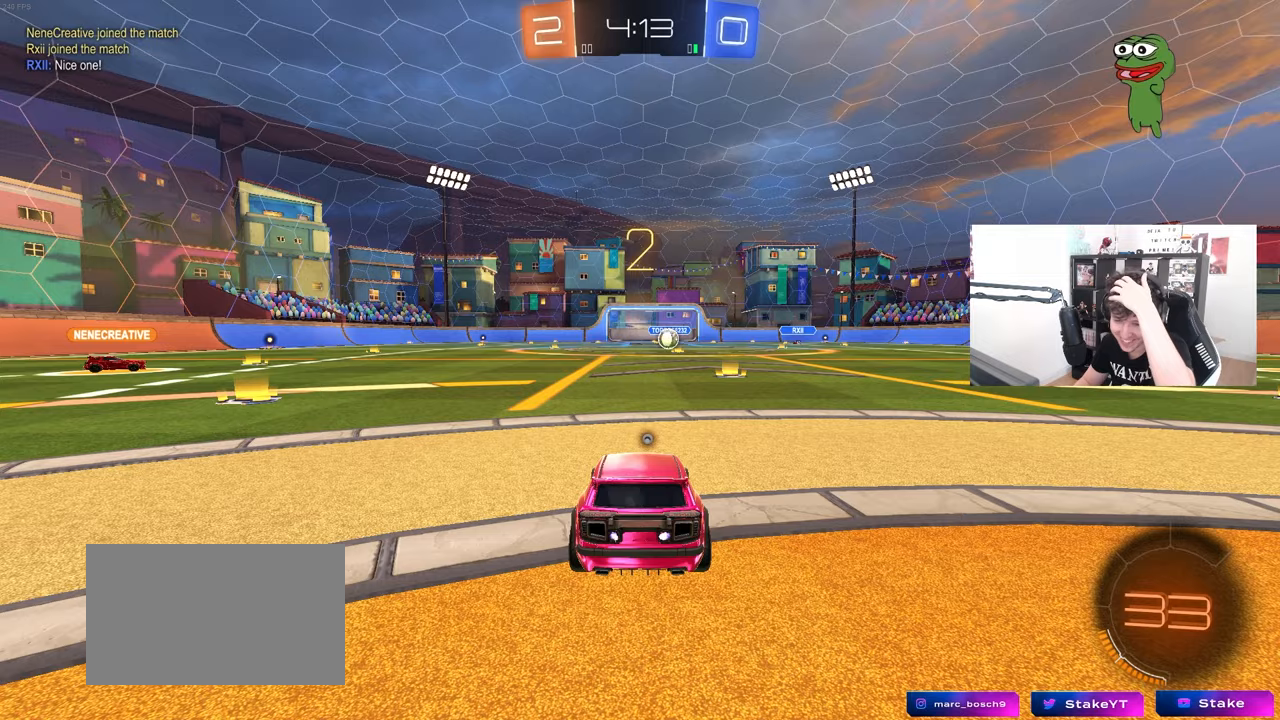
{"keys": [], "mouse": [], "mouse_move": "still", "events": []}
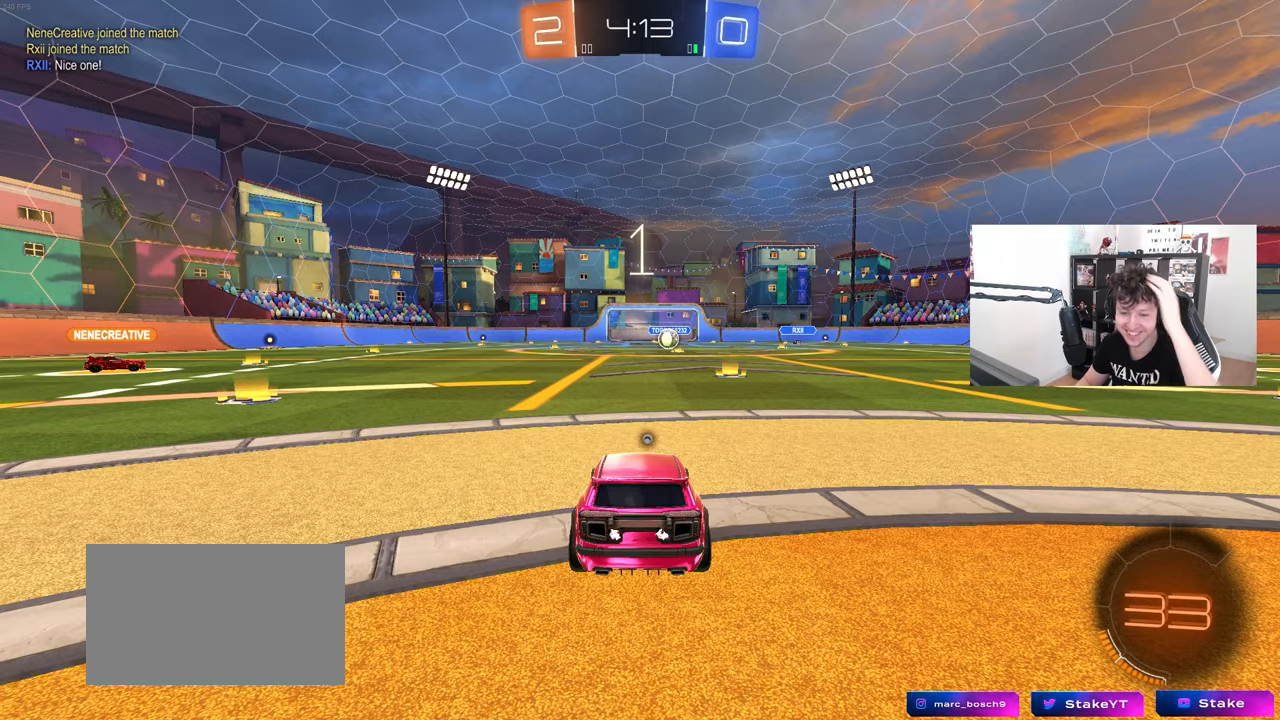
{"keys": [], "mouse": [], "mouse_move": "down-right", "events": []}
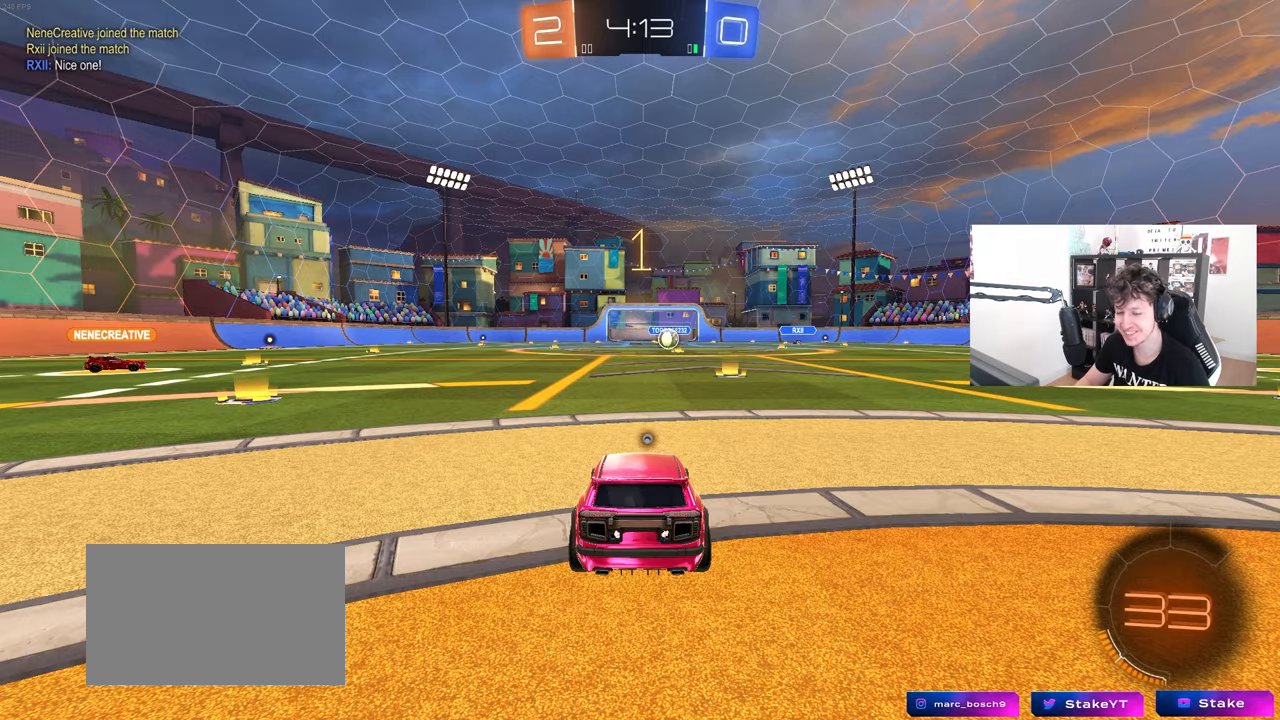
{"keys": ["d", "w"], "mouse": ["left"], "mouse_move": "down-left", "events": [[100, "w", "down"], [333, "mouse_left", "down"], [467, "d", "down"]]}
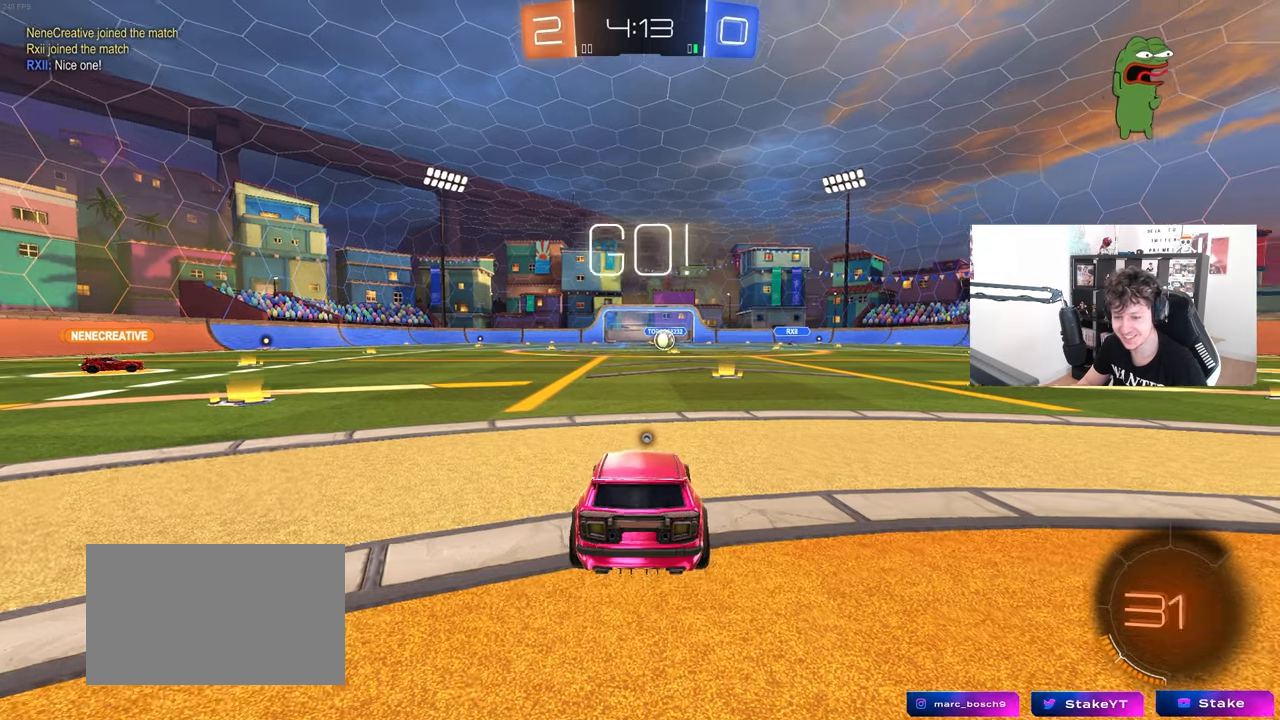
{"keys": ["space", "w"], "mouse": [], "mouse_move": "up", "events": [[67, "d", "up"], [200, "mouse_right", "down"], [300, "mouse_right", "up"], [350, "mouse_right", "down"], [383, "mouse_left", "up"], [383, "space", "down"], [483, "mouse_right", "up"]]}
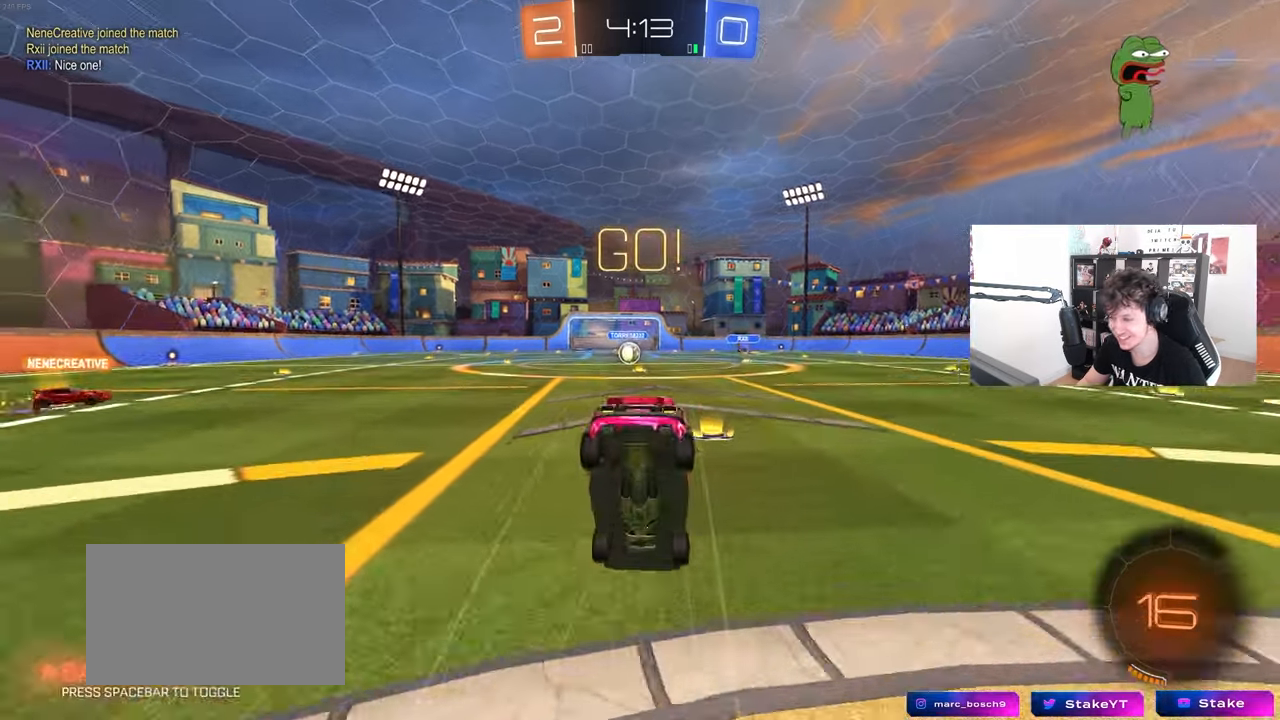
{"keys": [], "mouse": [], "mouse_move": "still", "events": [[83, "space", "up"], [500, "w", "up"]]}
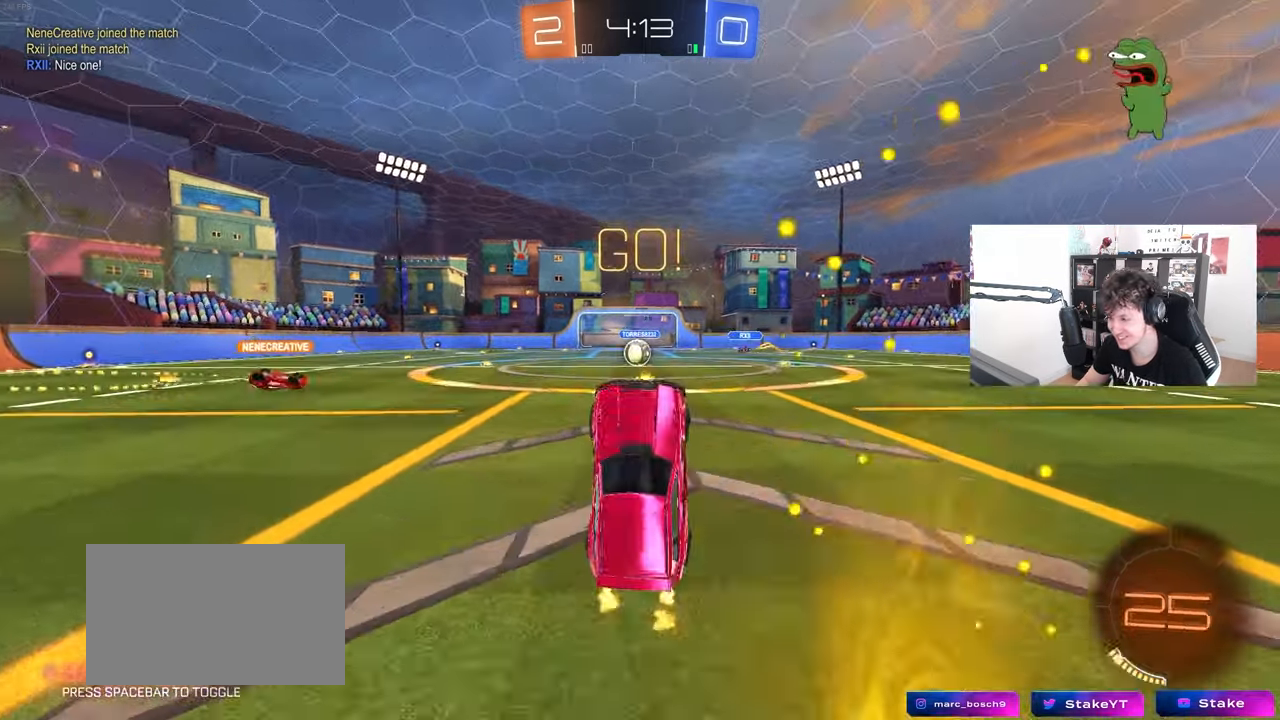
{"keys": ["a", "w"], "mouse": [], "mouse_move": "still", "events": [[417, "w", "down"], [467, "a", "down"]]}
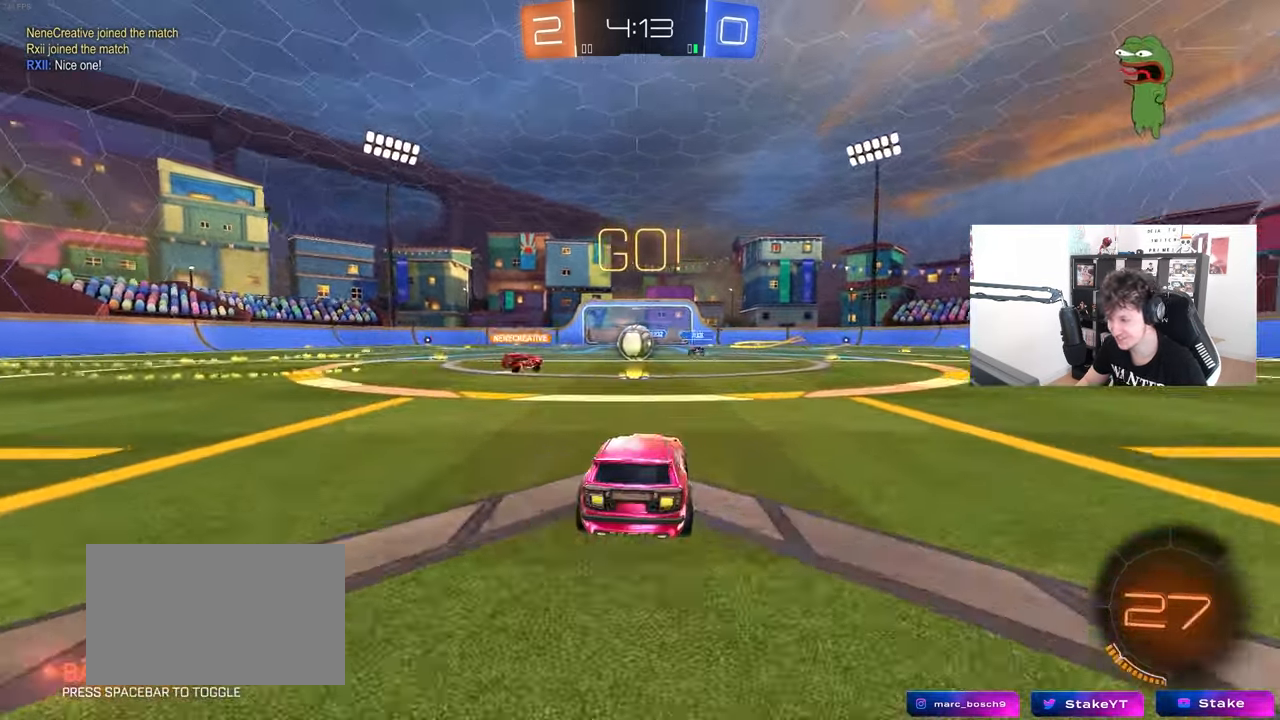
{"keys": ["d", "w"], "mouse": ["left"], "mouse_move": "still", "events": [[17, "a", "up"], [350, "mouse_left", "down"], [483, "d", "down"]]}
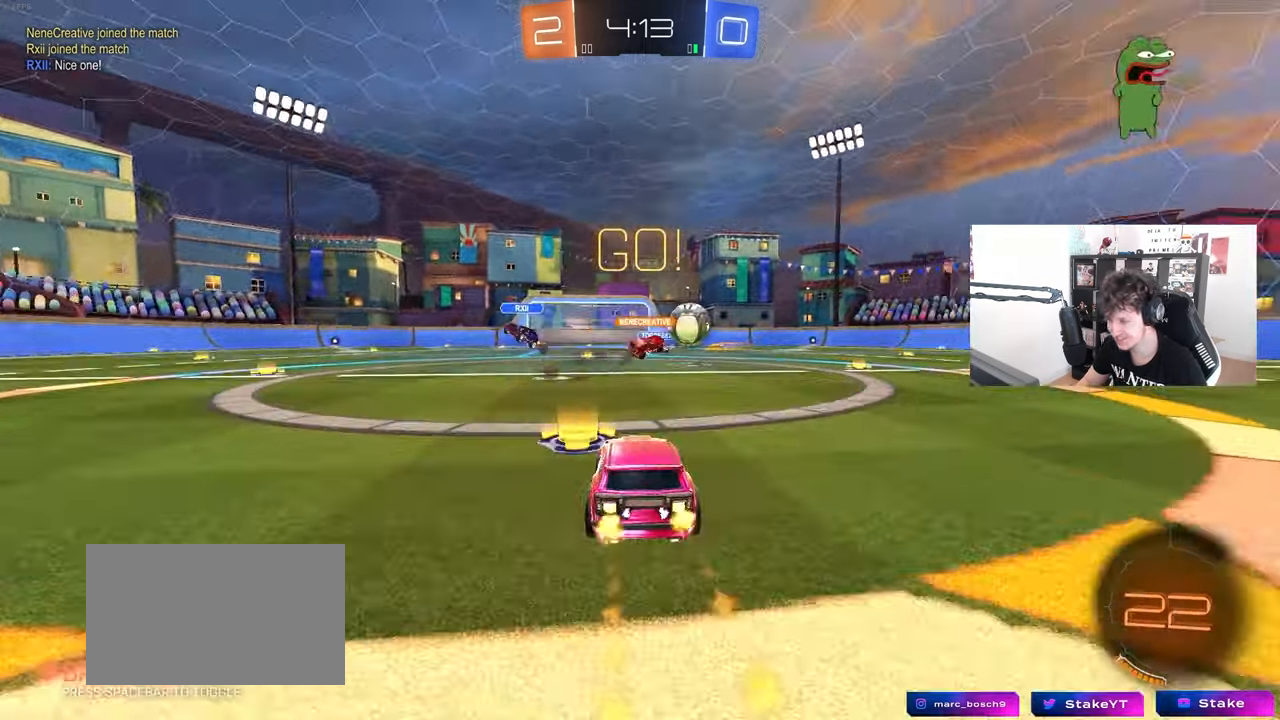
{"keys": ["w"], "mouse": ["left"], "mouse_move": "still", "events": [[83, "shift", "down"], [167, "shift", "up"], [350, "d", "up"]]}
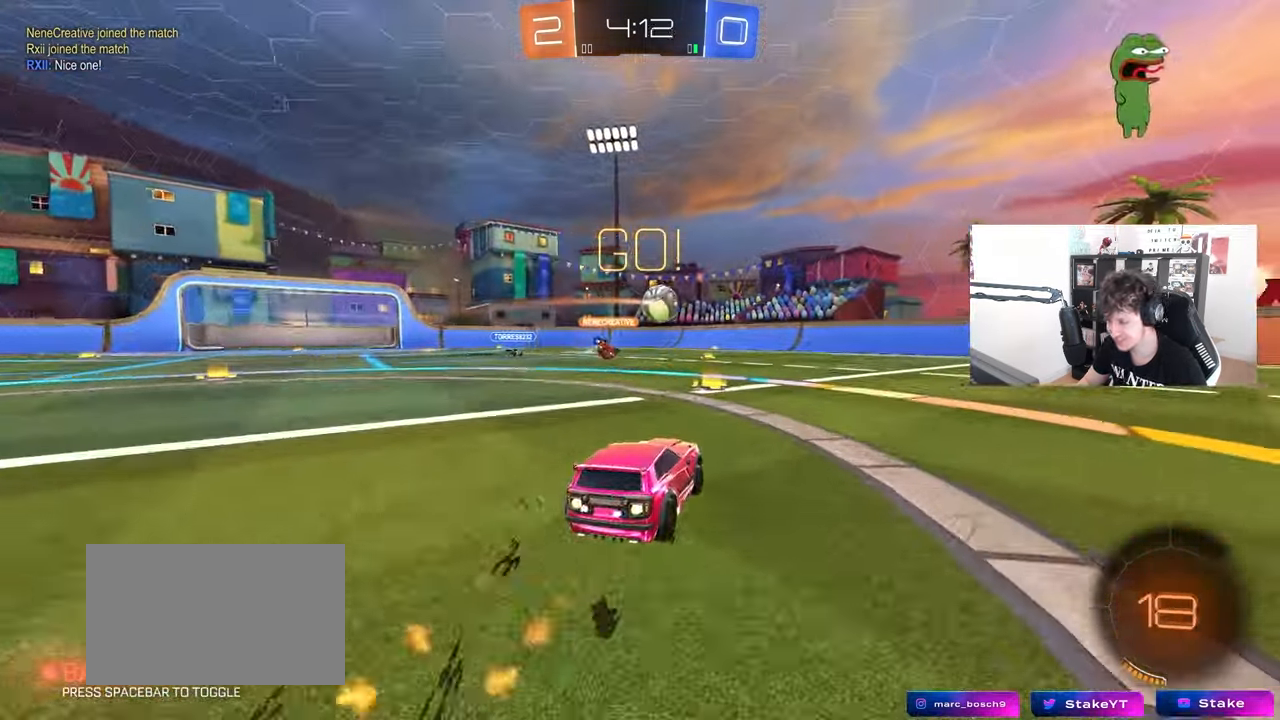
{"keys": ["d", "w"], "mouse": [], "mouse_move": "still", "events": [[233, "d", "down"], [333, "shift", "down"], [383, "mouse_left", "up"], [383, "shift", "up"]]}
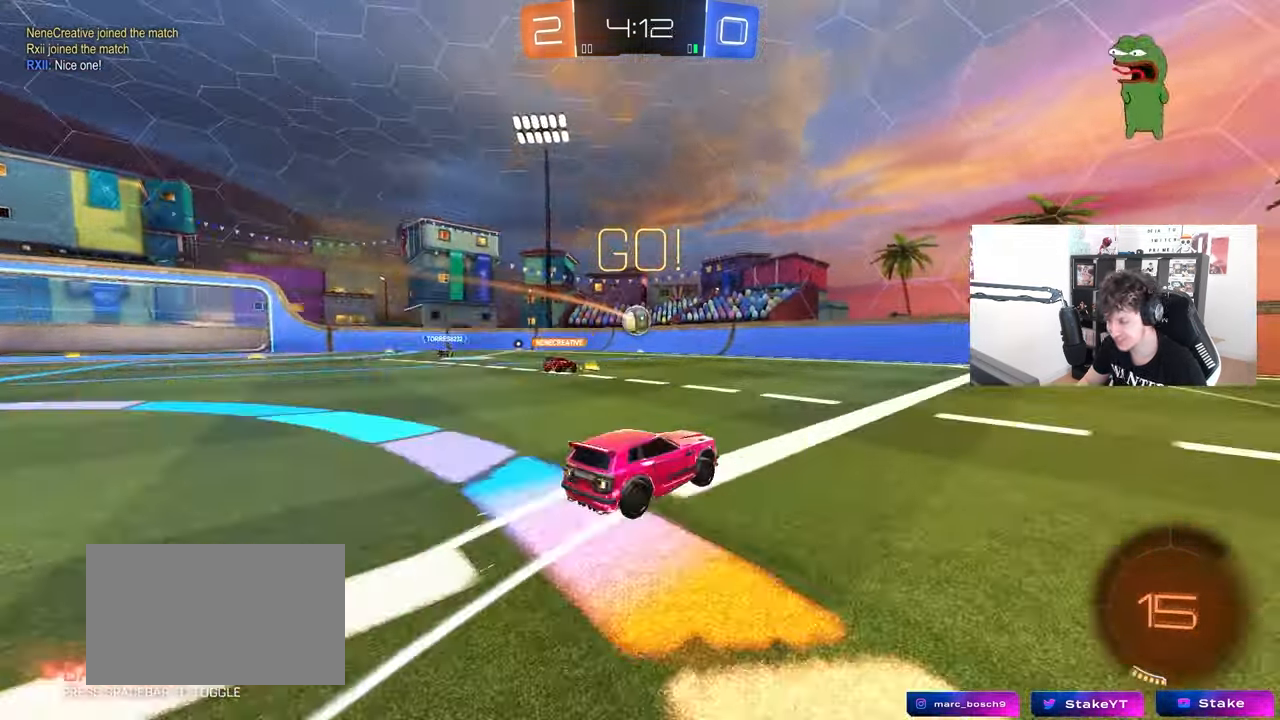
{"keys": ["d", "w"], "mouse": [], "mouse_move": "still", "events": [[250, "d", "up"], [483, "d", "down"]]}
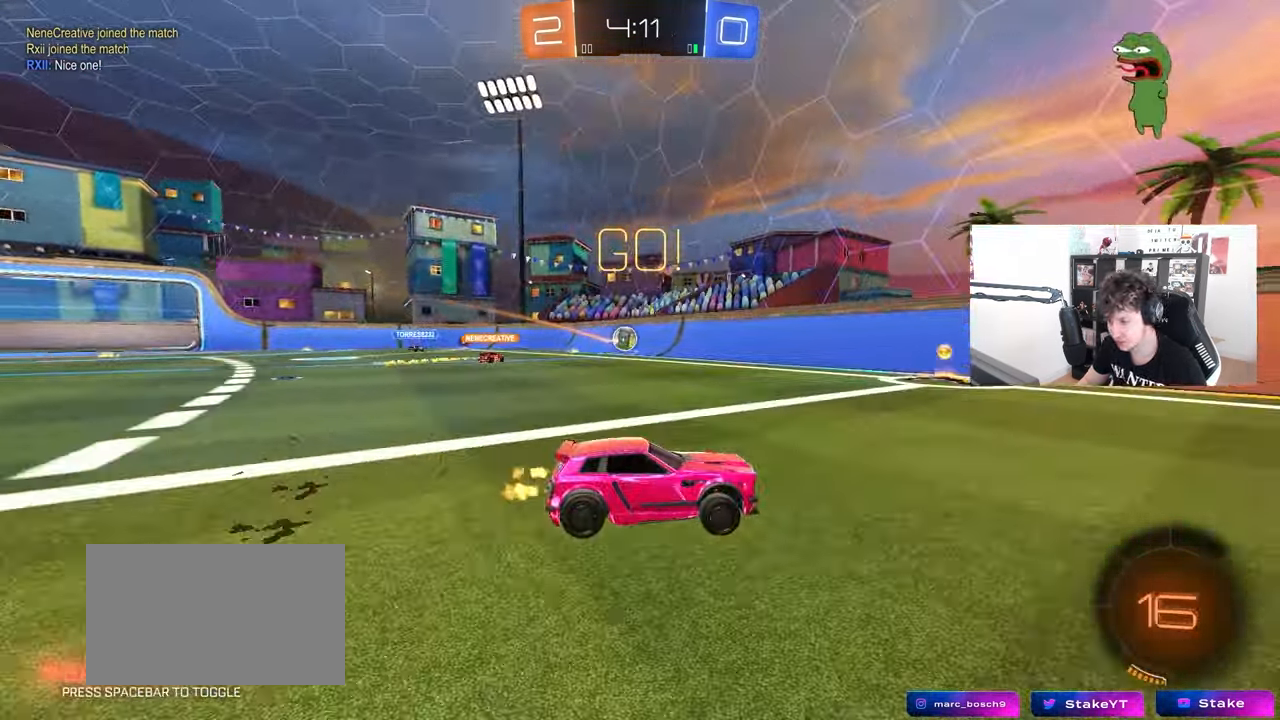
{"keys": ["a", "w"], "mouse": [], "mouse_move": "left", "events": [[33, "d", "up"], [33, "mouse_left", "down"], [83, "mouse_left", "up"], [133, "d", "down"], [217, "d", "up"], [267, "a", "down"], [267, "shift", "down"], [450, "shift", "up"]]}
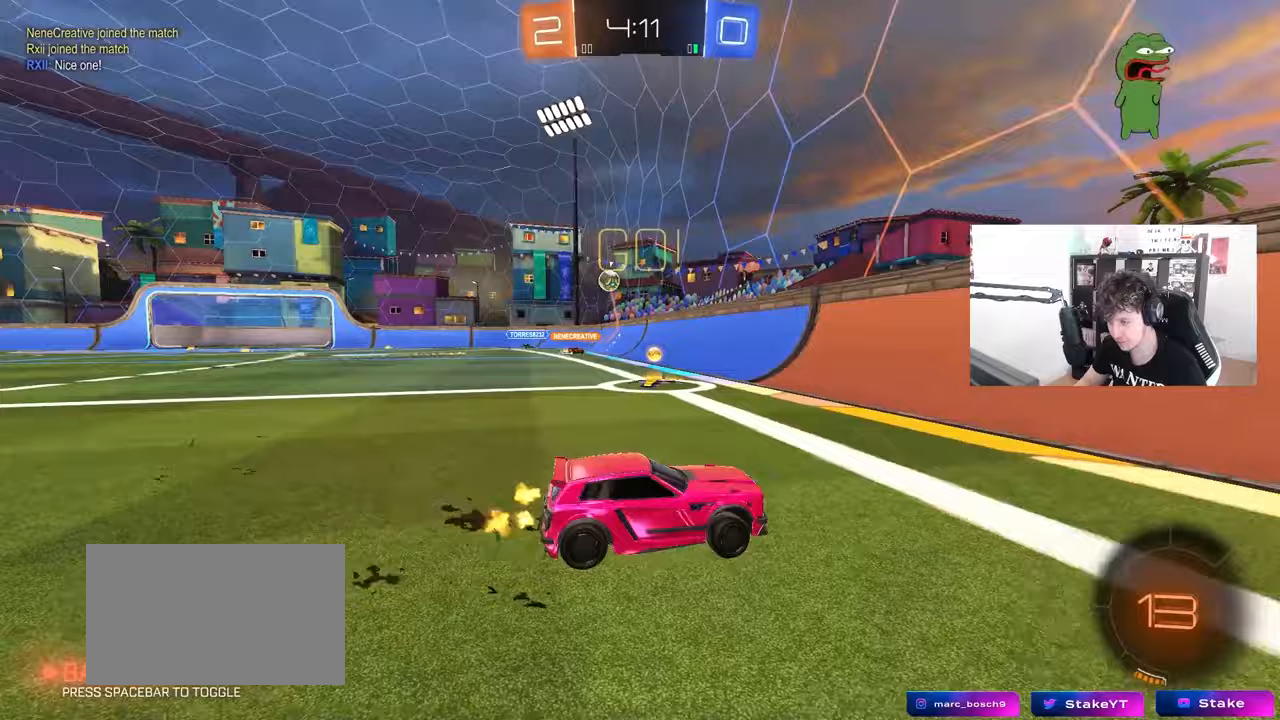
{"keys": ["a", "w"], "mouse": ["left"], "mouse_move": "still", "events": [[100, "shift", "down"], [183, "shift", "up"], [367, "mouse_left", "down"]]}
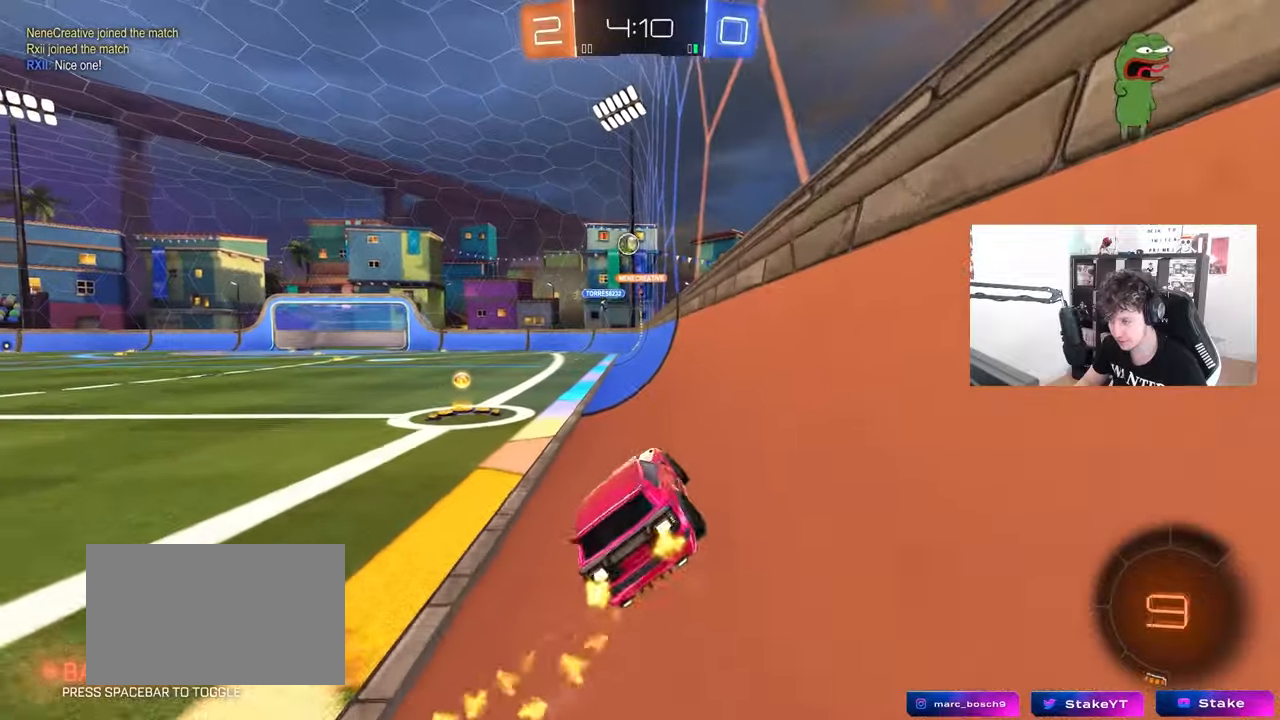
{"keys": ["w"], "mouse": [], "mouse_move": "still", "events": [[150, "a", "up"], [400, "mouse_left", "up"]]}
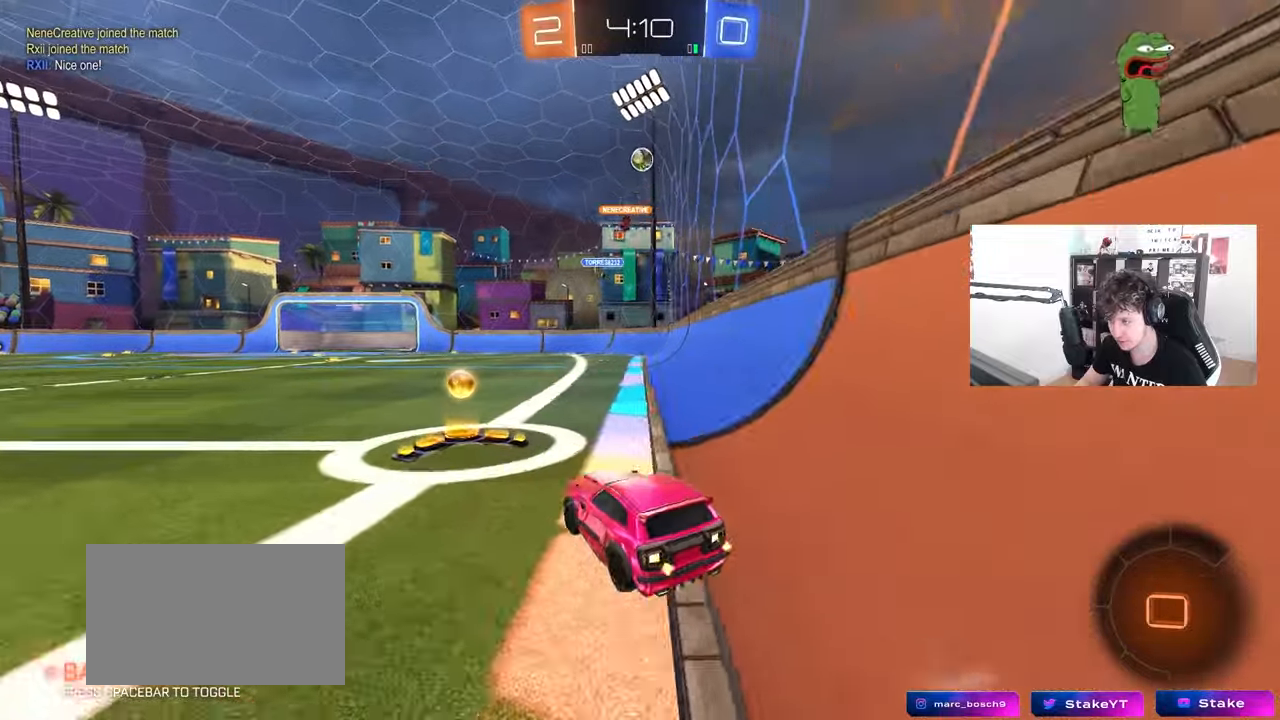
{"keys": ["a", "w"], "mouse": ["left"], "mouse_move": "still", "events": [[217, "d", "down"], [217, "mouse_left", "down"], [317, "d", "up"], [450, "a", "down"]]}
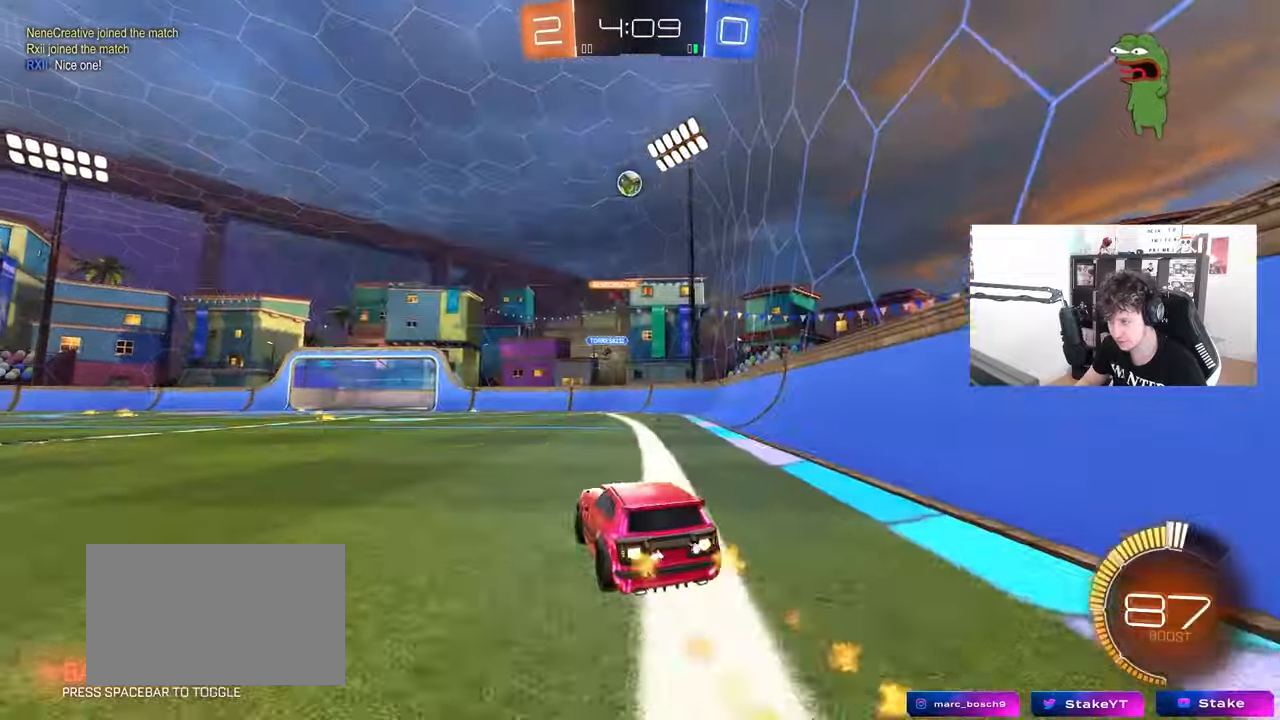
{"keys": ["d"], "mouse": ["left", "right"], "mouse_move": "still", "events": [[100, "a", "up"], [283, "a", "down"], [367, "a", "up"], [417, "mouse_right", "down"], [467, "d", "down"], [467, "w", "up"]]}
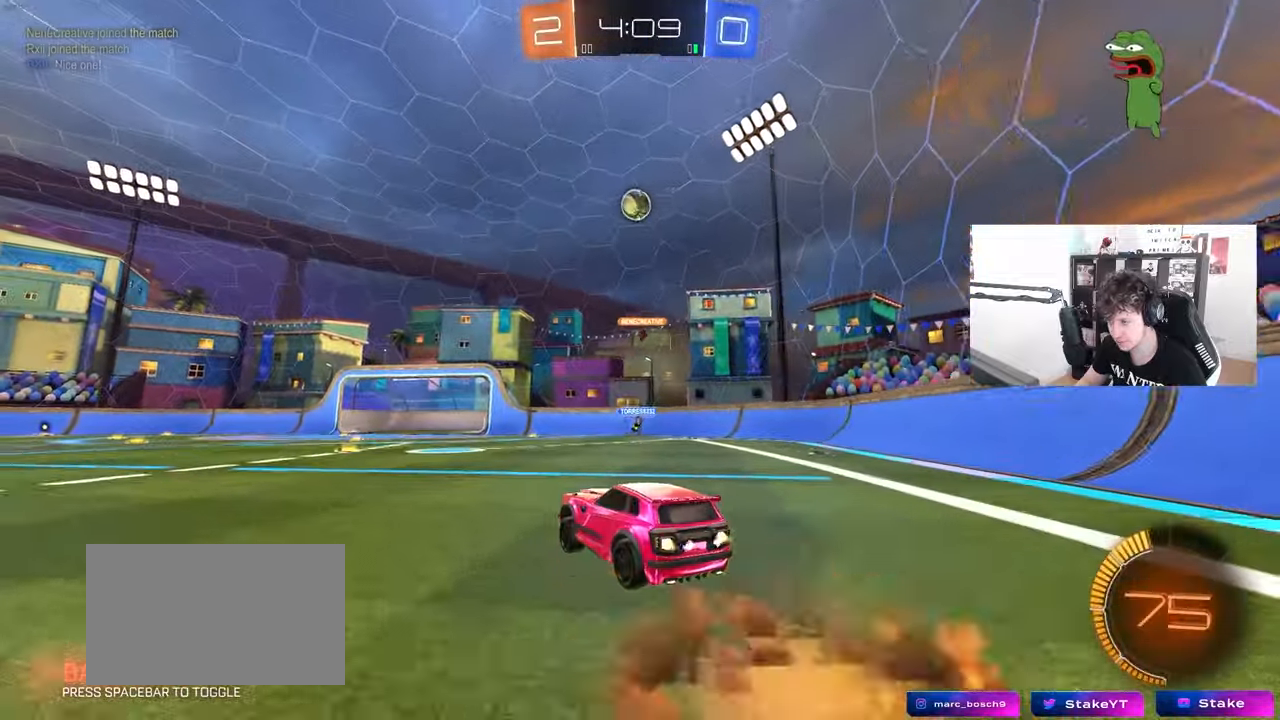
{"keys": ["a"], "mouse": [], "mouse_move": "still", "events": [[67, "a", "down"], [67, "d", "up"], [67, "s", "down"], [117, "mouse_left", "up"], [117, "mouse_right", "up"], [150, "a", "up"], [150, "s", "up"], [300, "d", "down"], [383, "d", "up"], [433, "a", "down"]]}
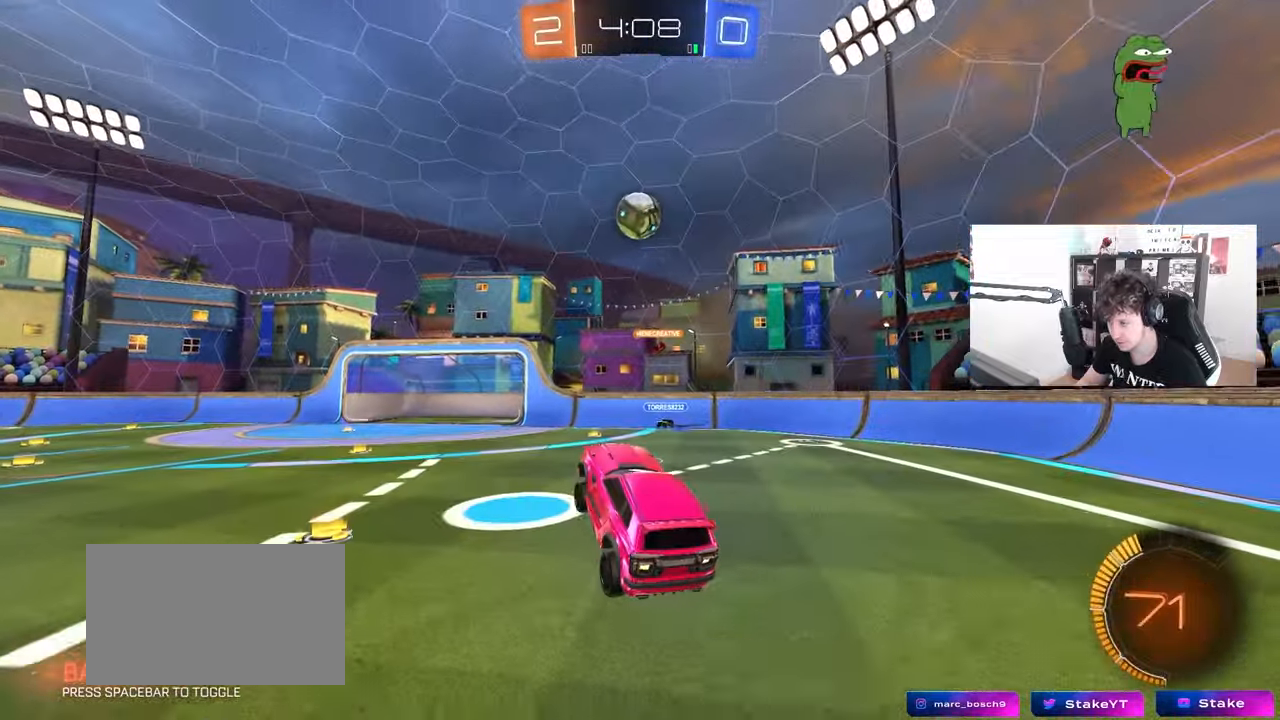
{"keys": ["d", "w"], "mouse": [], "mouse_move": "still", "events": [[33, "a", "up"], [83, "d", "down"], [133, "d", "up"], [167, "mouse_left", "down"], [317, "mouse_left", "up"], [367, "a", "down"], [400, "w", "down"], [500, "a", "up"], [500, "d", "down"]]}
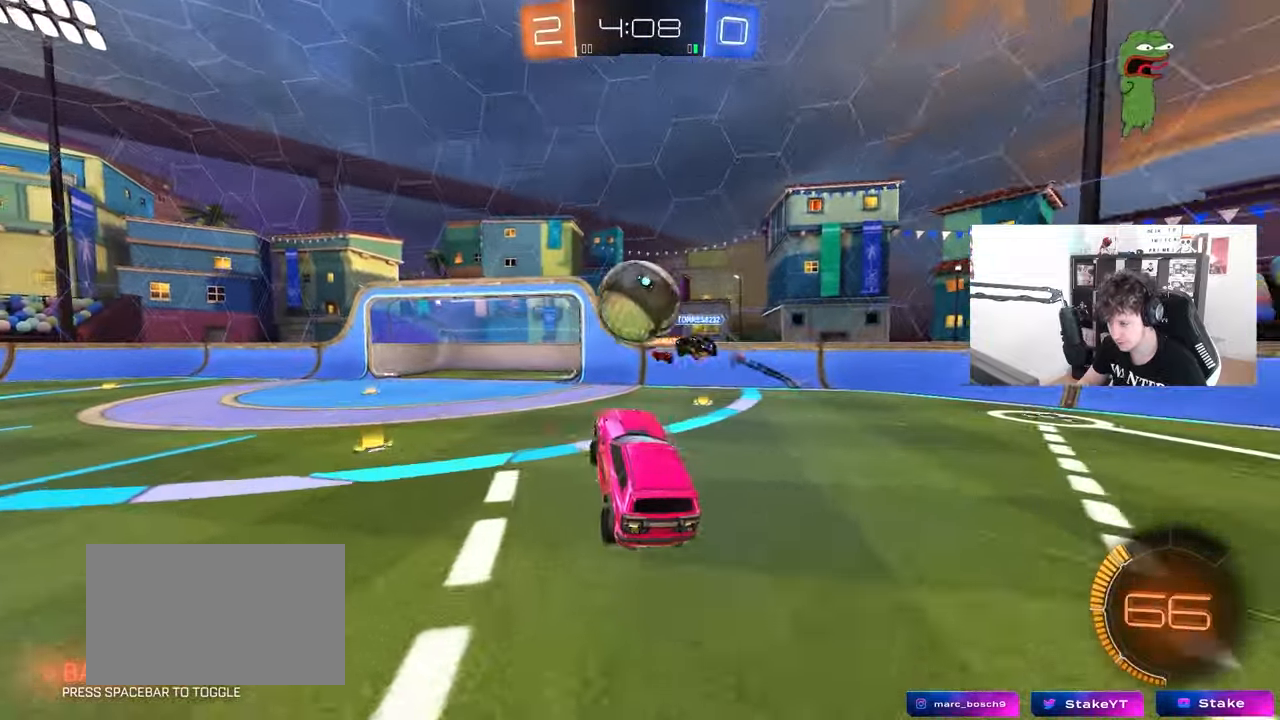
{"keys": ["a", "s", "shift"], "mouse": [], "mouse_move": "still", "events": [[133, "d", "up"], [133, "w", "up"], [183, "a", "down"], [183, "shift", "down"], [183, "w", "down"], [233, "mouse_right", "down"], [283, "s", "down"], [333, "w", "up"], [383, "mouse_right", "up"]]}
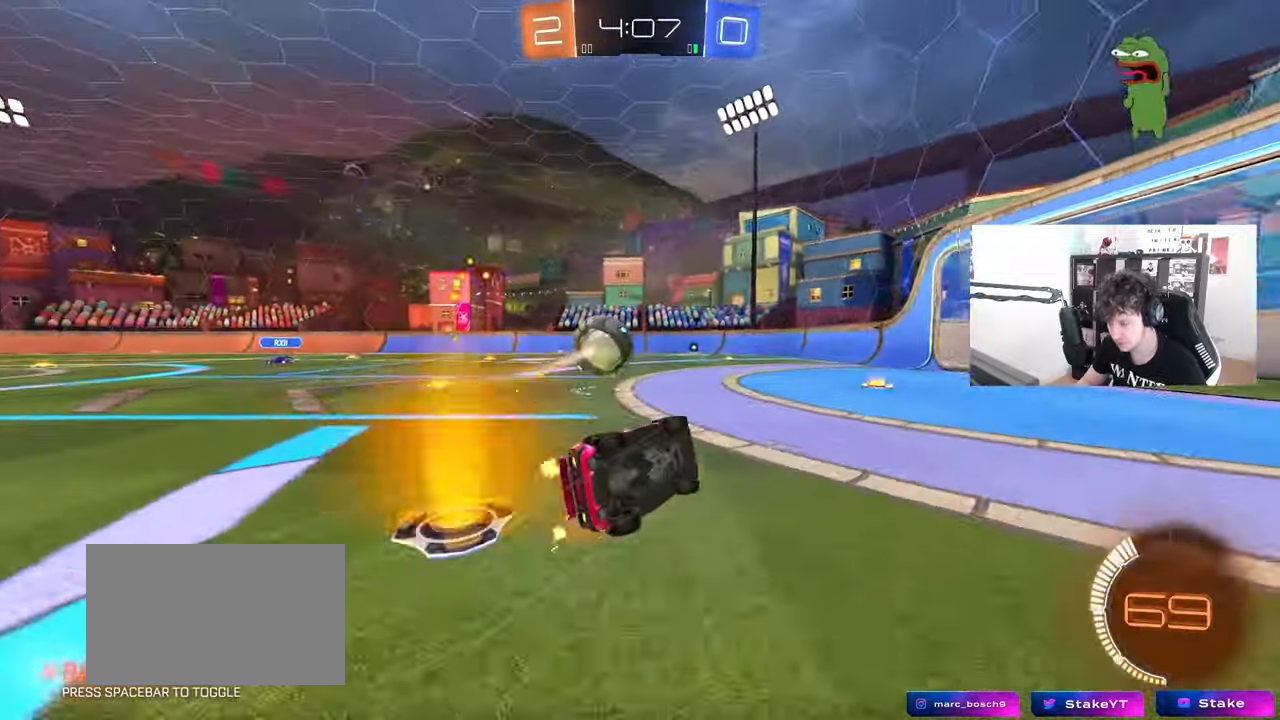
{"keys": ["a", "shift"], "mouse": [], "mouse_move": "still", "events": [[200, "mouse_left", "down"], [383, "s", "up"], [433, "mouse_left", "up"]]}
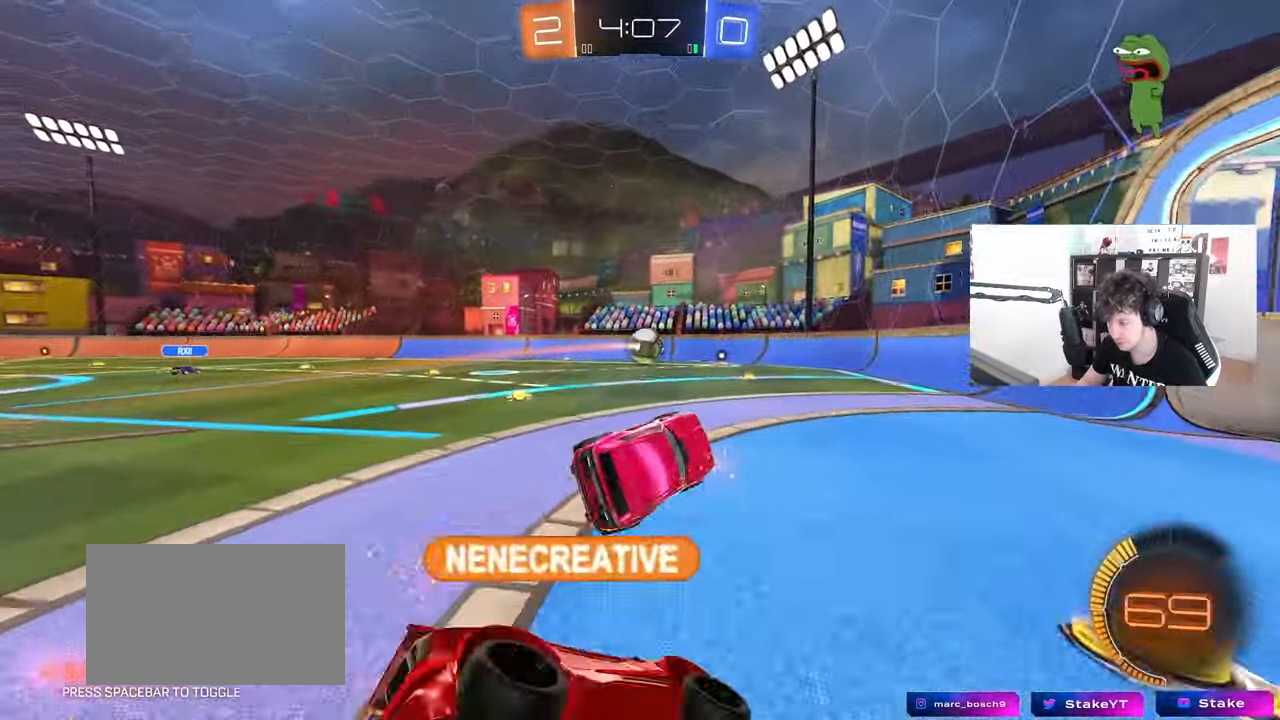
{"keys": ["d", "shift"], "mouse": ["left"], "mouse_move": "still", "events": [[217, "shift", "up"], [317, "mouse_left", "down"], [367, "a", "up"], [367, "d", "down"], [400, "shift", "down"]]}
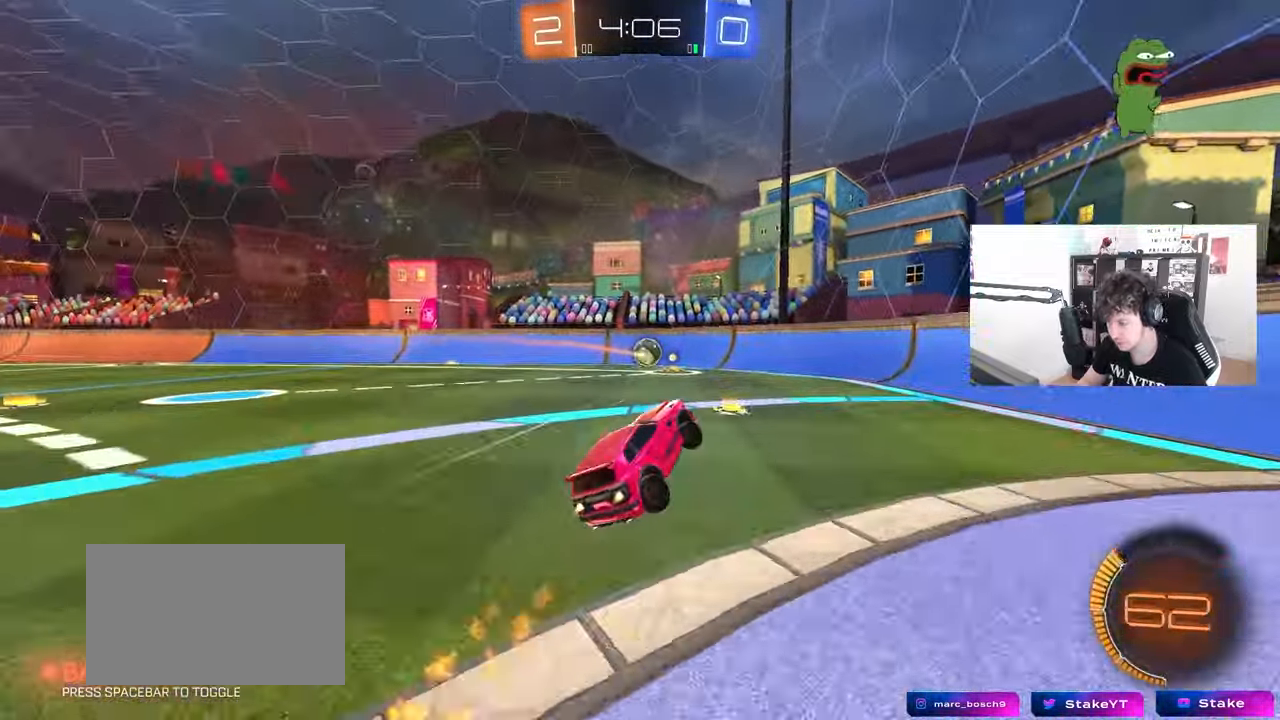
{"keys": ["w"], "mouse": ["left"], "mouse_move": "still", "events": [[100, "d", "up"], [100, "shift", "up"], [133, "w", "down"], [333, "a", "down"], [367, "a", "up"]]}
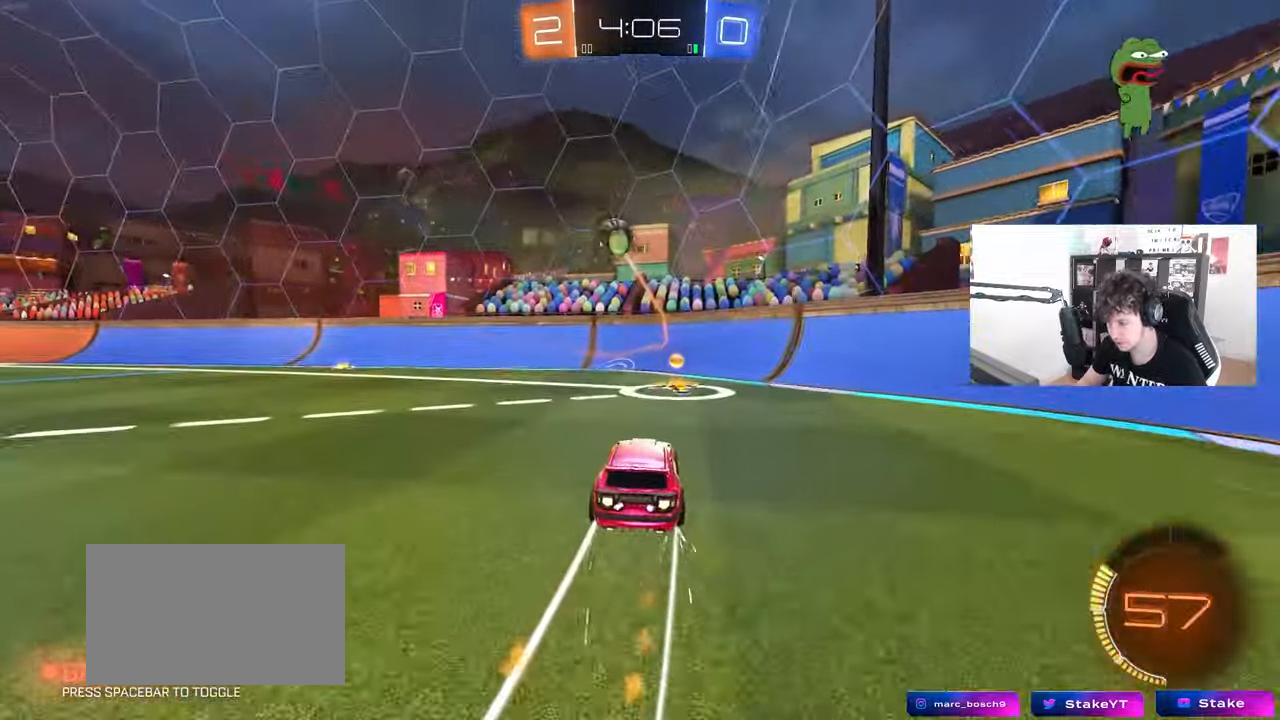
{"keys": ["w"], "mouse": [], "mouse_move": "still", "events": [[150, "mouse_left", "up"], [350, "a", "down"], [483, "a", "up"]]}
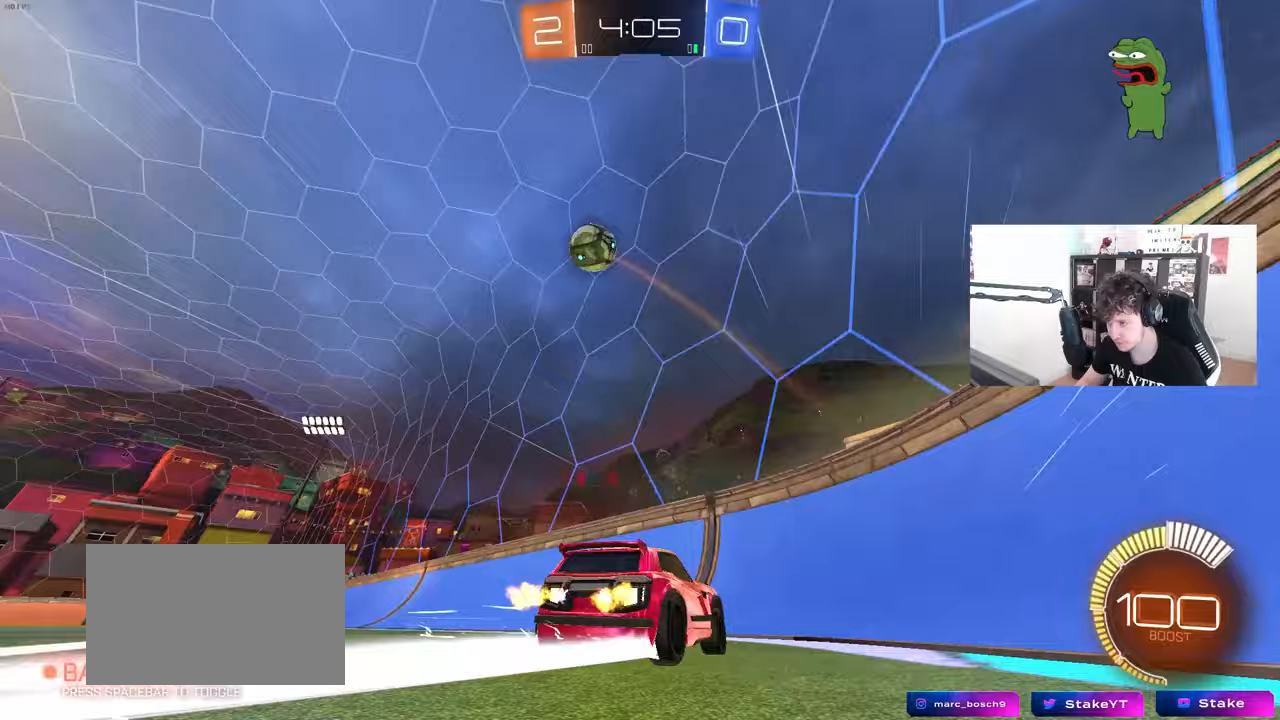
{"keys": ["w"], "mouse": ["left"], "mouse_move": "still", "events": [[133, "a", "down"], [167, "mouse_left", "down"], [317, "a", "up"]]}
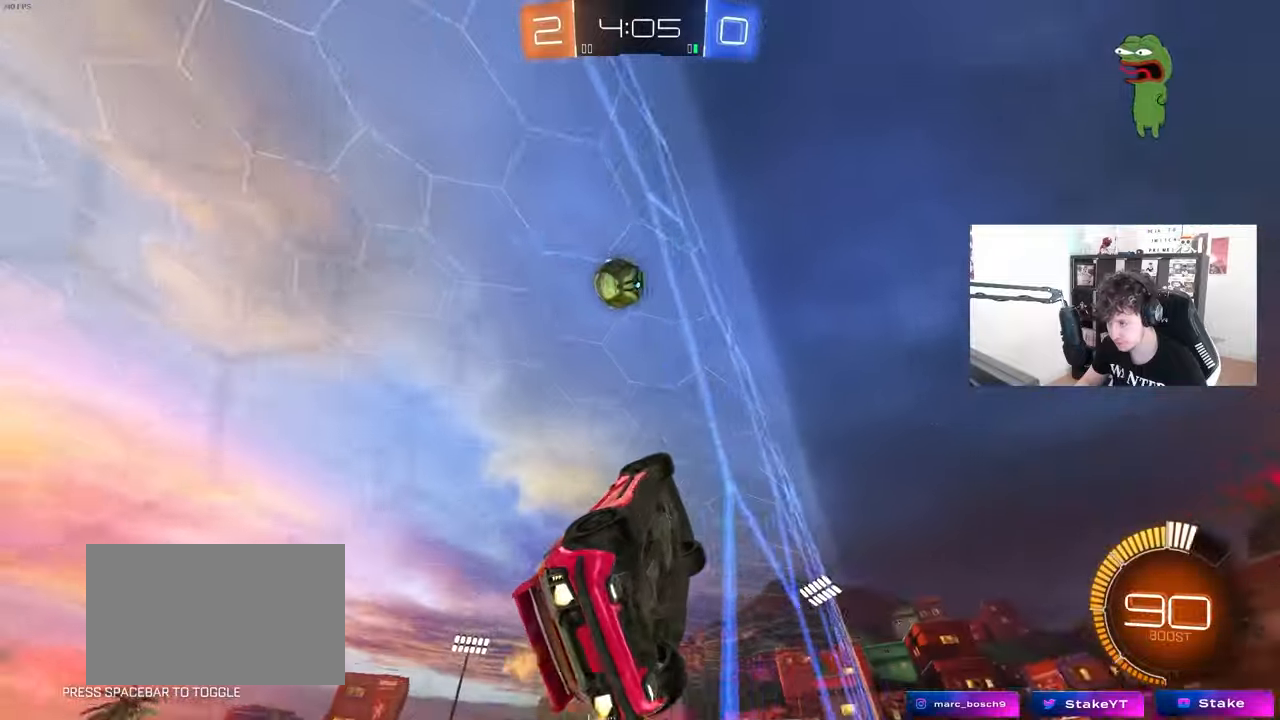
{"keys": ["a", "s", "shift"], "mouse": [], "mouse_move": "still", "events": [[100, "mouse_left", "up"], [183, "d", "down"], [183, "mouse_right", "down"], [183, "w", "up"], [233, "s", "down"], [383, "a", "down"], [417, "d", "up"], [417, "mouse_right", "up"], [417, "shift", "down"]]}
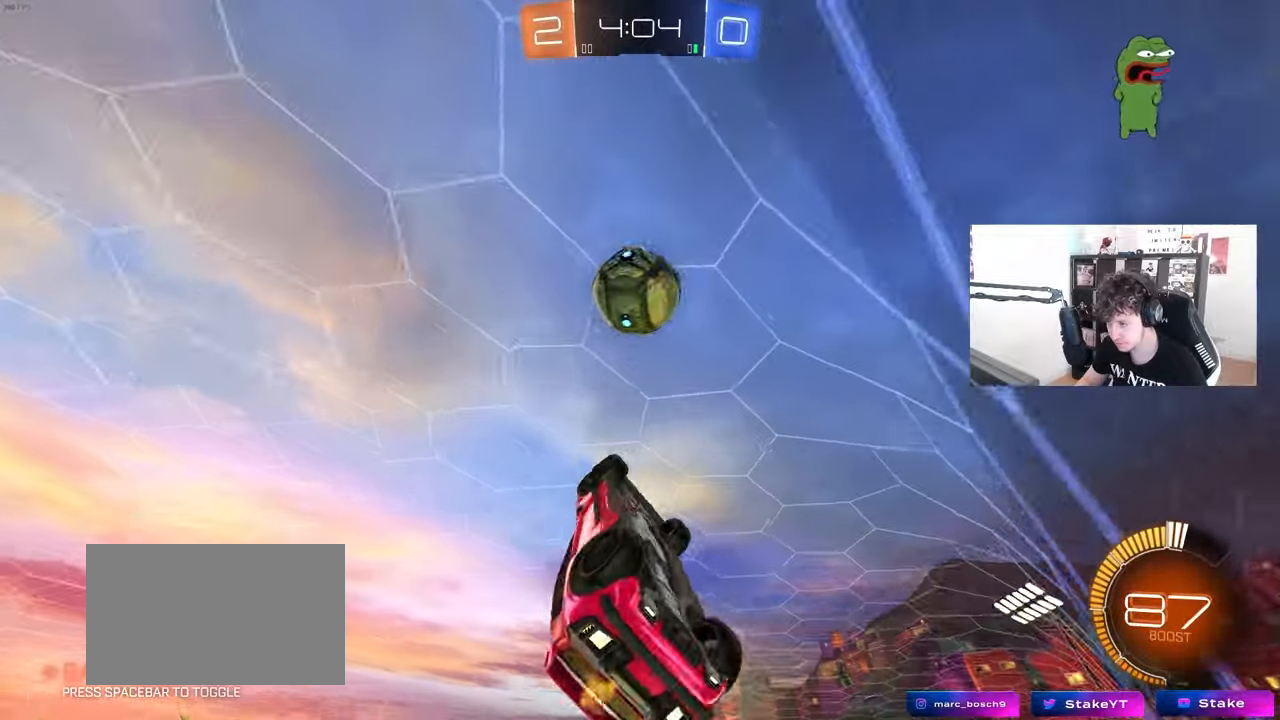
{"keys": ["d"], "mouse": [], "mouse_move": "still", "events": [[17, "shift", "up"], [67, "a", "up"], [67, "d", "down"], [67, "s", "up"], [117, "d", "up"], [200, "d", "down"], [250, "w", "down"], [433, "w", "up"]]}
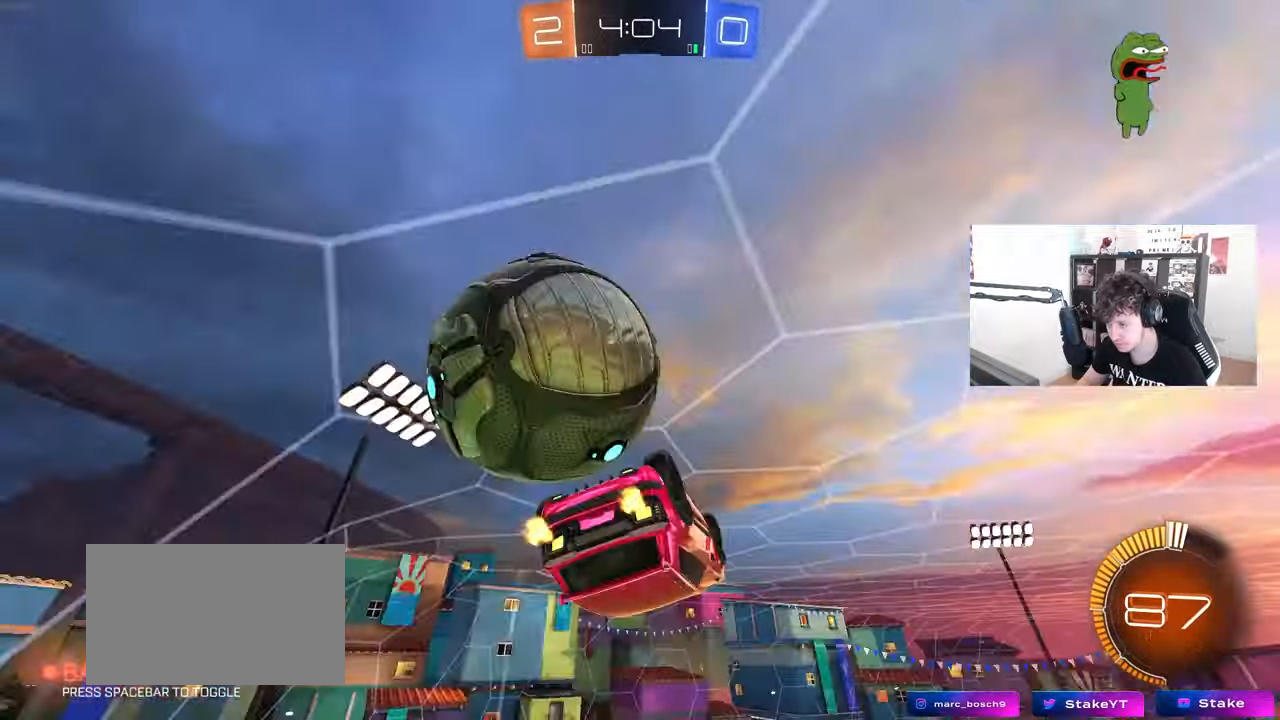
{"keys": ["s", "shift"], "mouse": ["right"], "mouse_move": "down", "events": [[33, "d", "up"], [167, "d", "down"], [267, "shift", "down"], [367, "d", "up"], [367, "shift", "up"], [367, "w", "down"], [400, "a", "down"], [400, "mouse_right", "down"], [450, "a", "up"], [450, "shift", "down"], [500, "s", "down"], [500, "w", "up"]]}
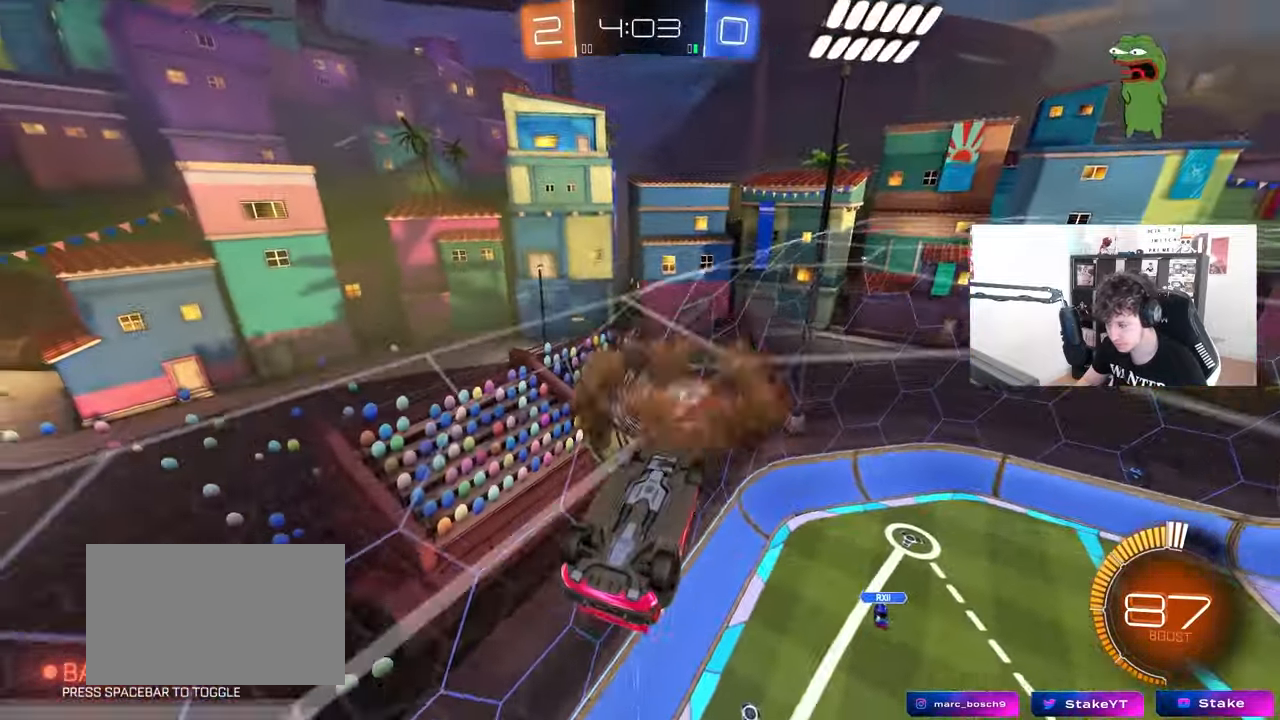
{"keys": ["d", "shift"], "mouse": ["left"], "mouse_move": "still", "events": [[50, "a", "down"], [133, "a", "up"], [133, "d", "down"], [133, "mouse_right", "up"], [133, "shift", "up"], [183, "mouse_left", "down"], [183, "s", "up"], [183, "shift", "down"]]}